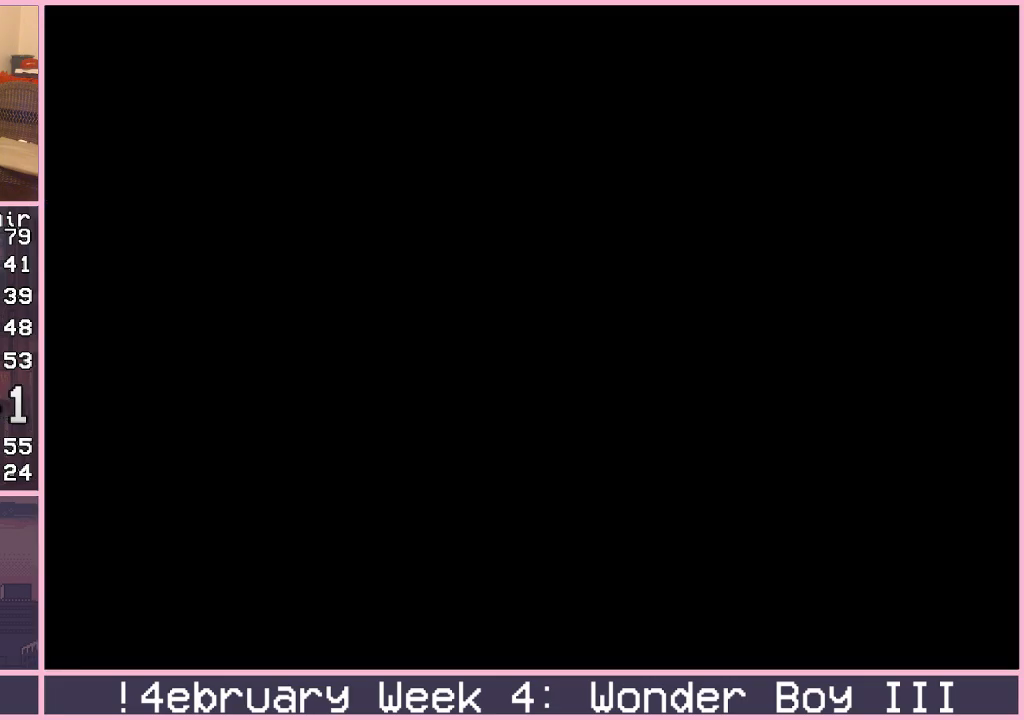
Gameplay with a controller (arcade stick); each line is a JSON object with the inputs held at the frame after it. "events" lists button and stick changes between this image and that frame as [ms after this image, input, new state], when the widget could be followed in between. Not read: L3 R3.
{"buttons": [], "left_stick": "right", "events": [[233, "left_stick", "right"]]}
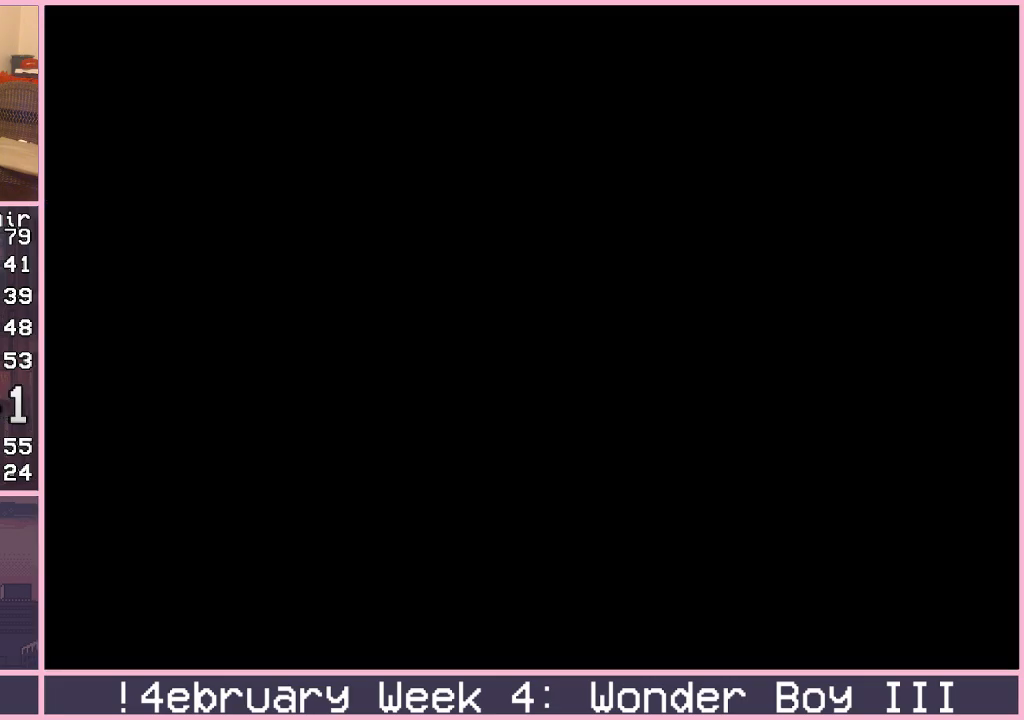
{"buttons": [], "left_stick": "right", "events": []}
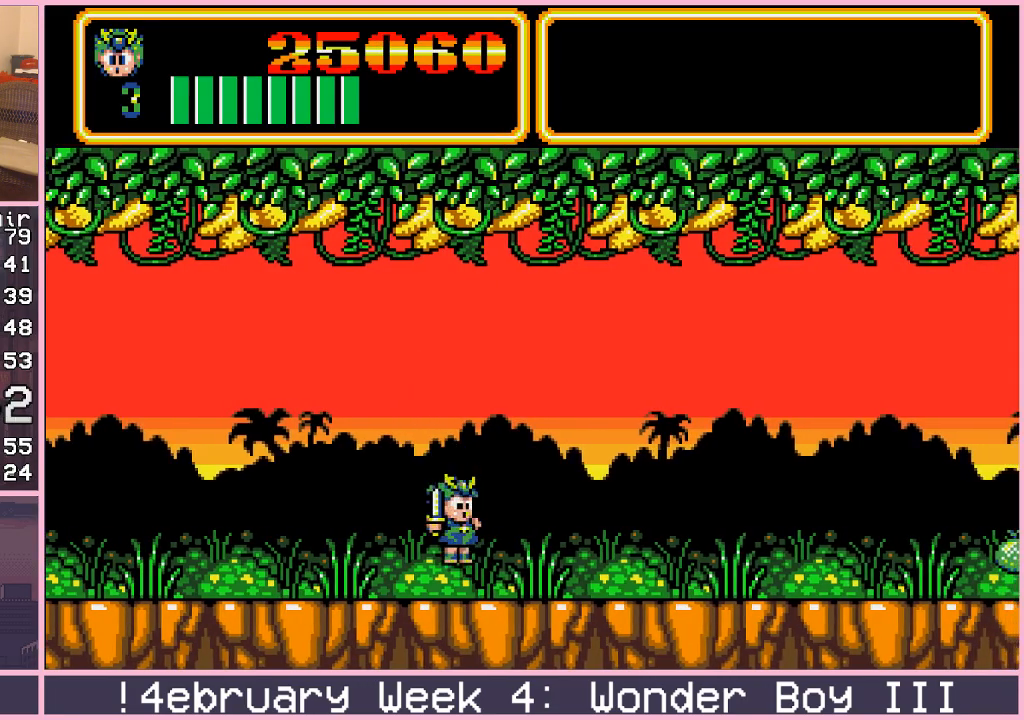
{"buttons": ["CROSS"], "left_stick": "right", "events": [[483, "CROSS", "down"]]}
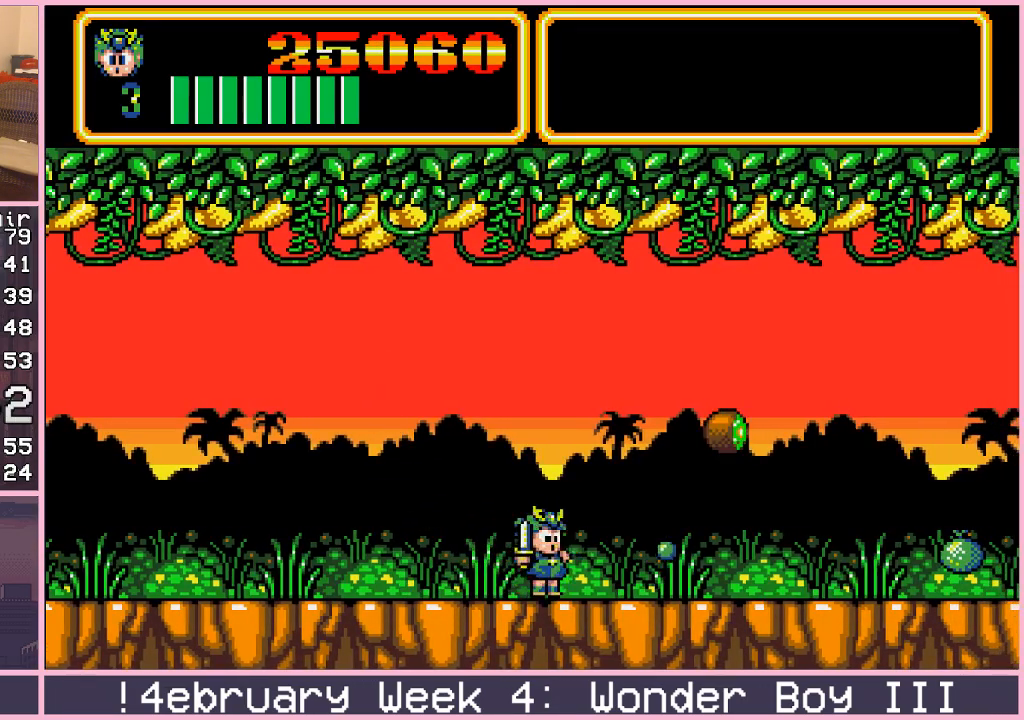
{"buttons": [], "left_stick": "right", "events": [[17, "CROSS", "up"], [100, "CROSS", "down"], [150, "CROSS", "up"], [200, "CROSS", "down"], [233, "CROSS", "up"], [300, "CROSS", "down"], [333, "CROSS", "up"], [417, "CROSS", "down"], [450, "CROSS", "up"]]}
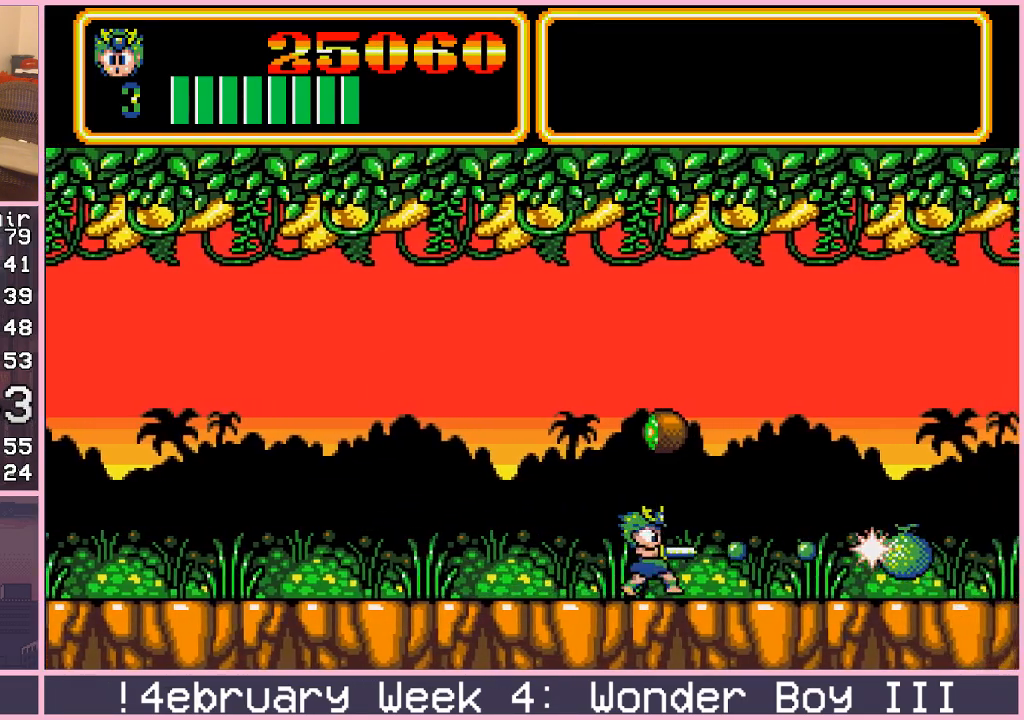
{"buttons": [], "left_stick": "right", "events": [[33, "CROSS", "down"], [50, "CROSS", "up"], [133, "CROSS", "down"], [167, "CROSS", "up"], [217, "CROSS", "down"], [283, "CROSS", "up"], [350, "CIRCLE", "down"], [417, "CIRCLE", "up"]]}
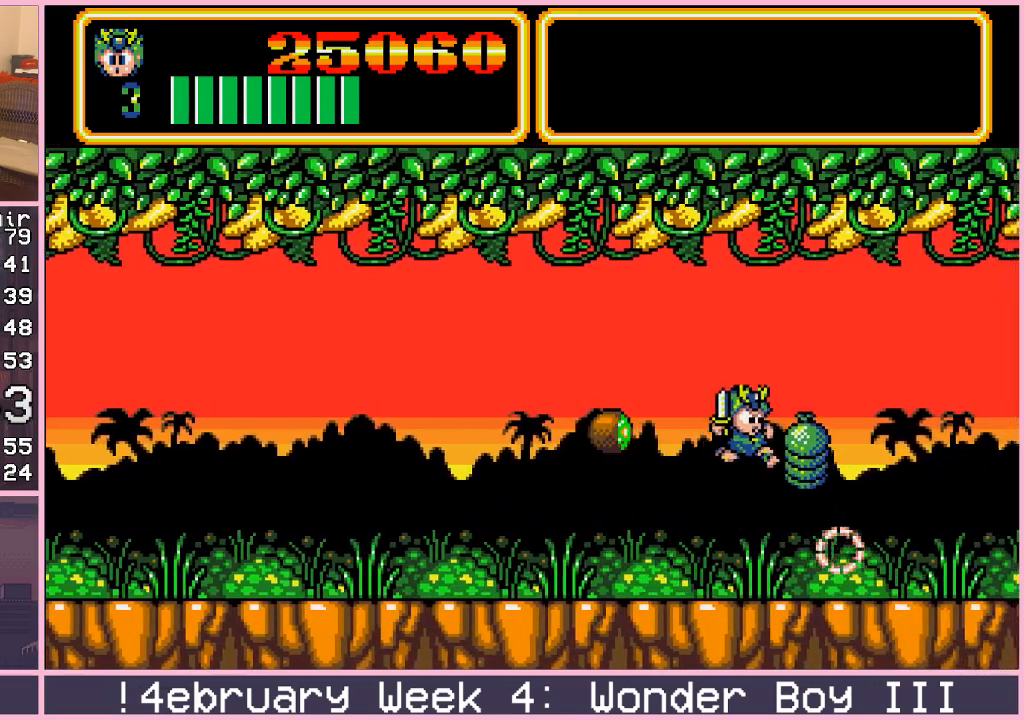
{"buttons": [], "left_stick": "right", "events": []}
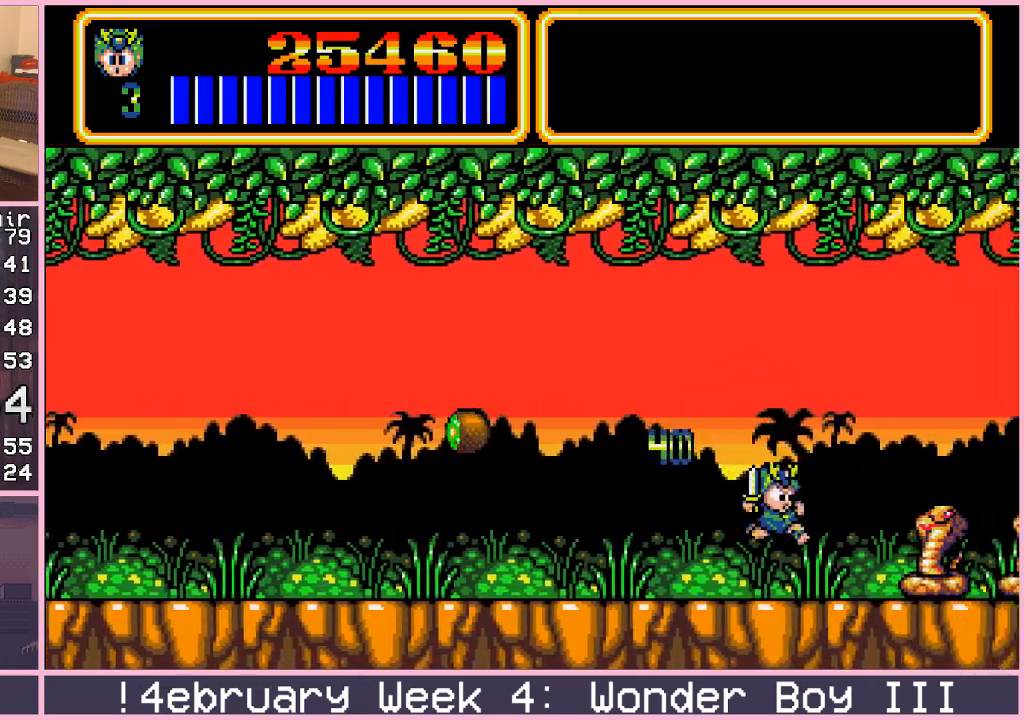
{"buttons": [], "left_stick": "right", "events": [[100, "CROSS", "down"], [150, "CROSS", "up"], [333, "CROSS", "down"], [383, "CROSS", "up"]]}
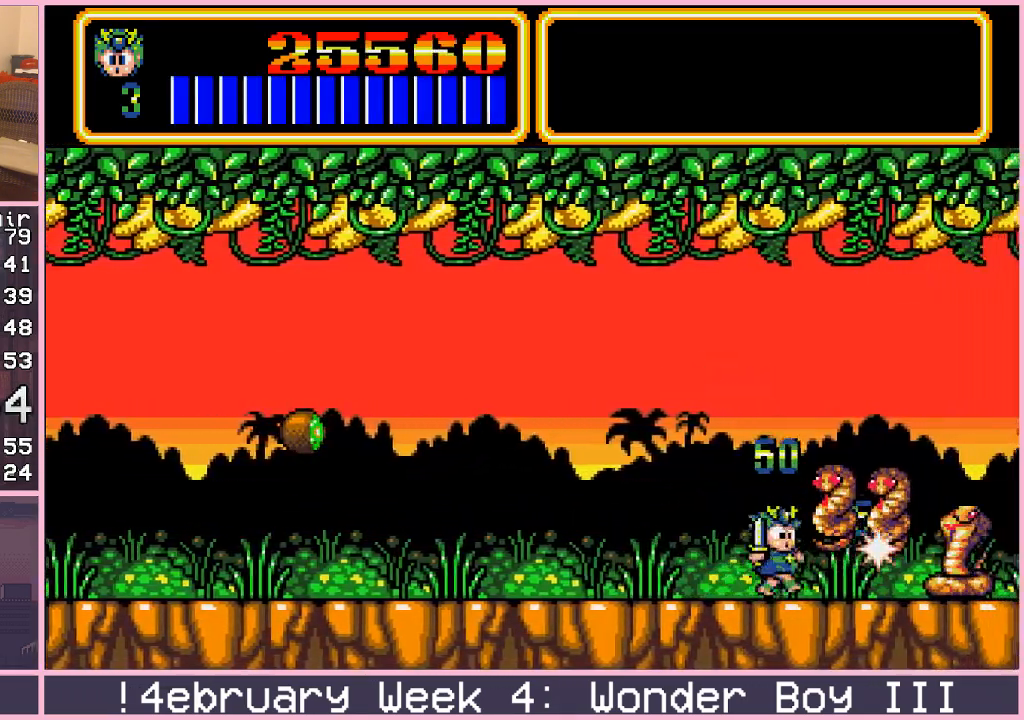
{"buttons": [], "left_stick": "right", "events": [[33, "CROSS", "down"], [100, "CROSS", "up"], [283, "CROSS", "down"], [317, "CROSS", "up"]]}
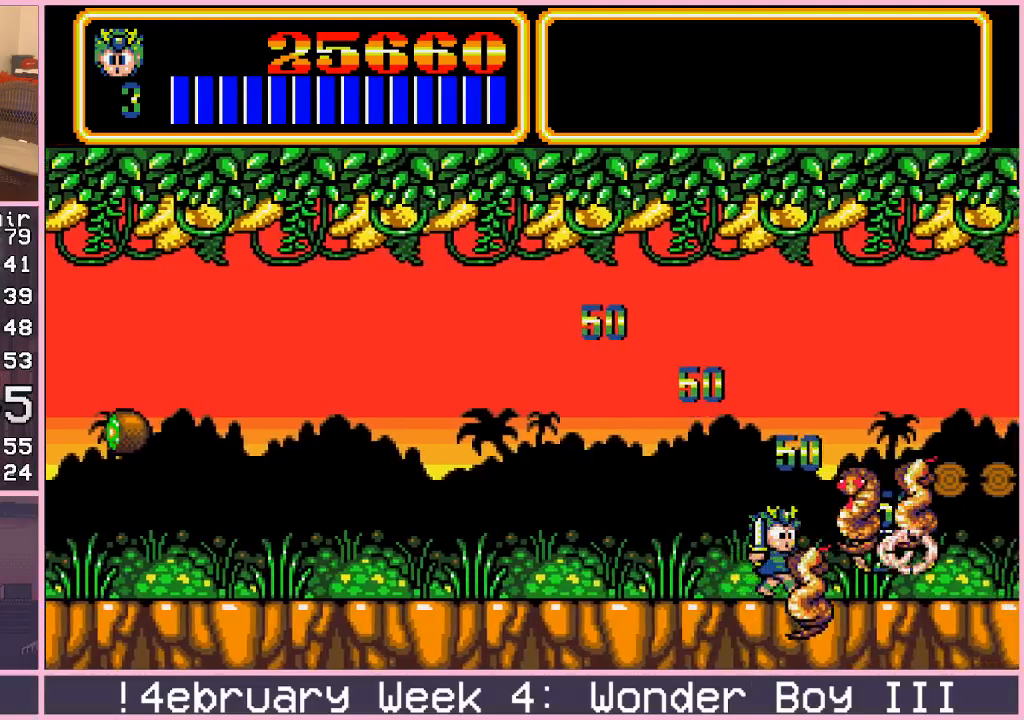
{"buttons": [], "left_stick": "right", "events": []}
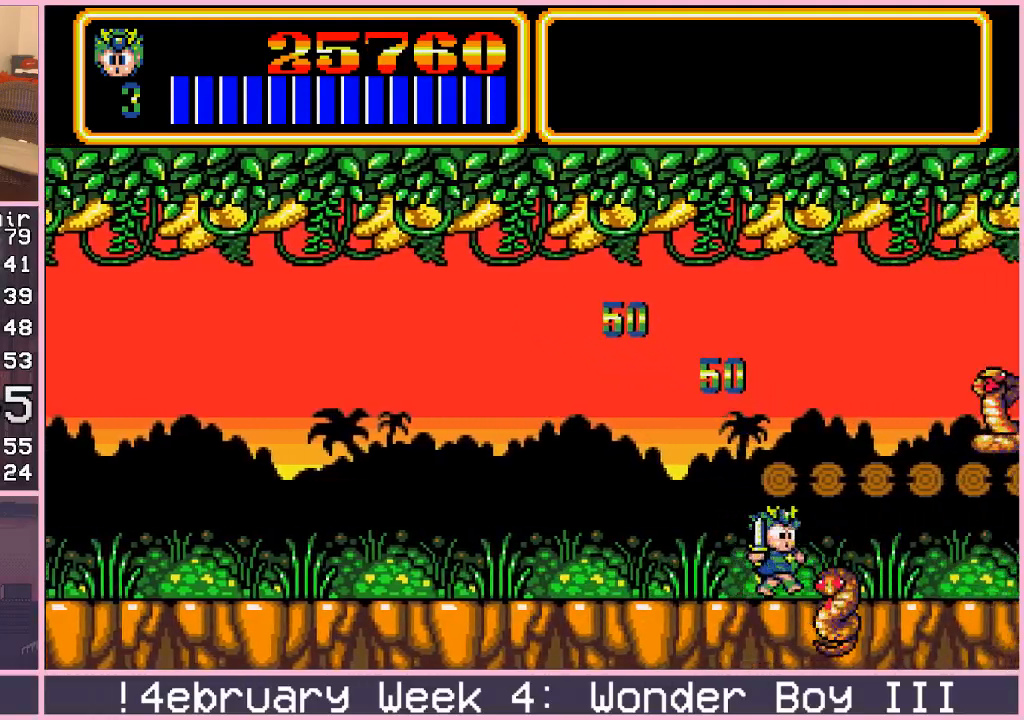
{"buttons": [], "left_stick": "right", "events": []}
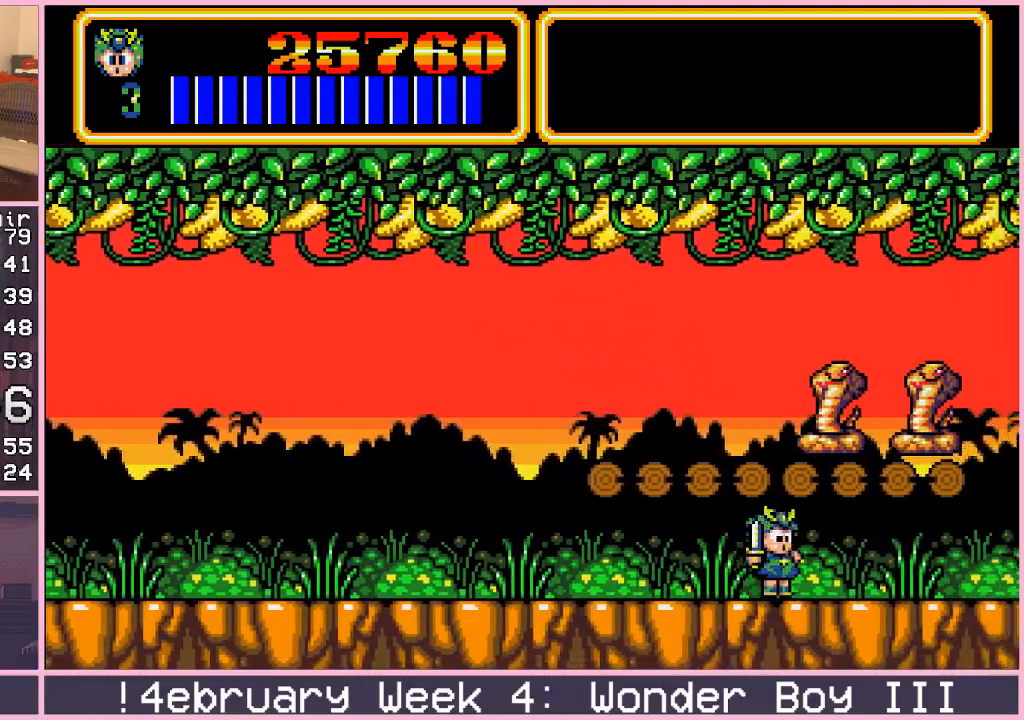
{"buttons": [], "left_stick": "right", "events": []}
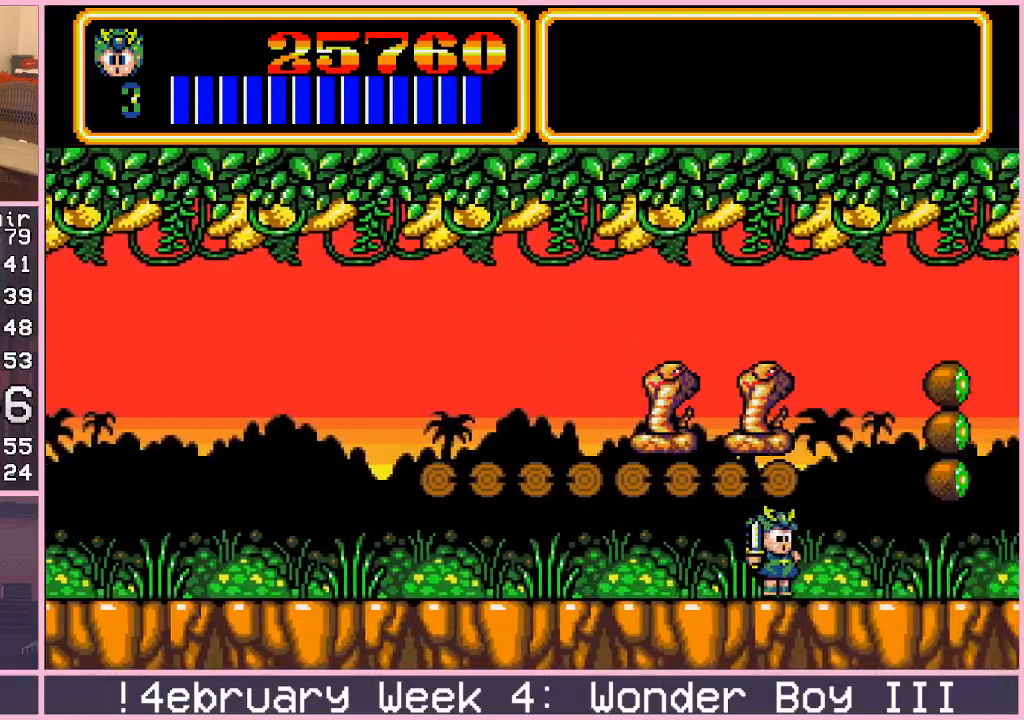
{"buttons": [], "left_stick": "right", "events": []}
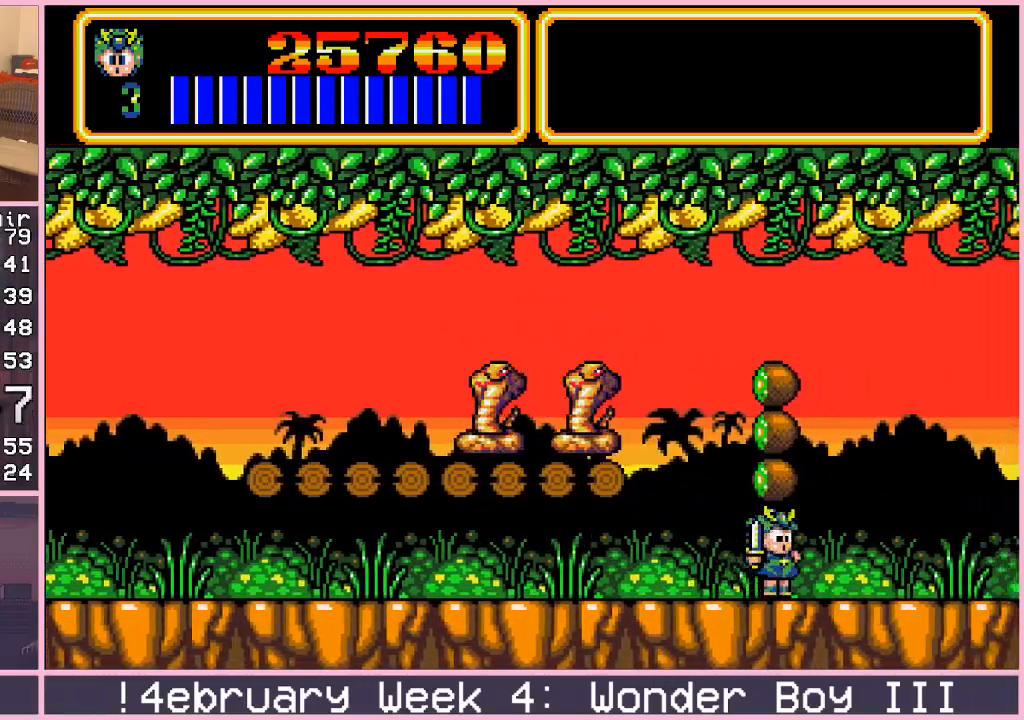
{"buttons": [], "left_stick": "right", "events": []}
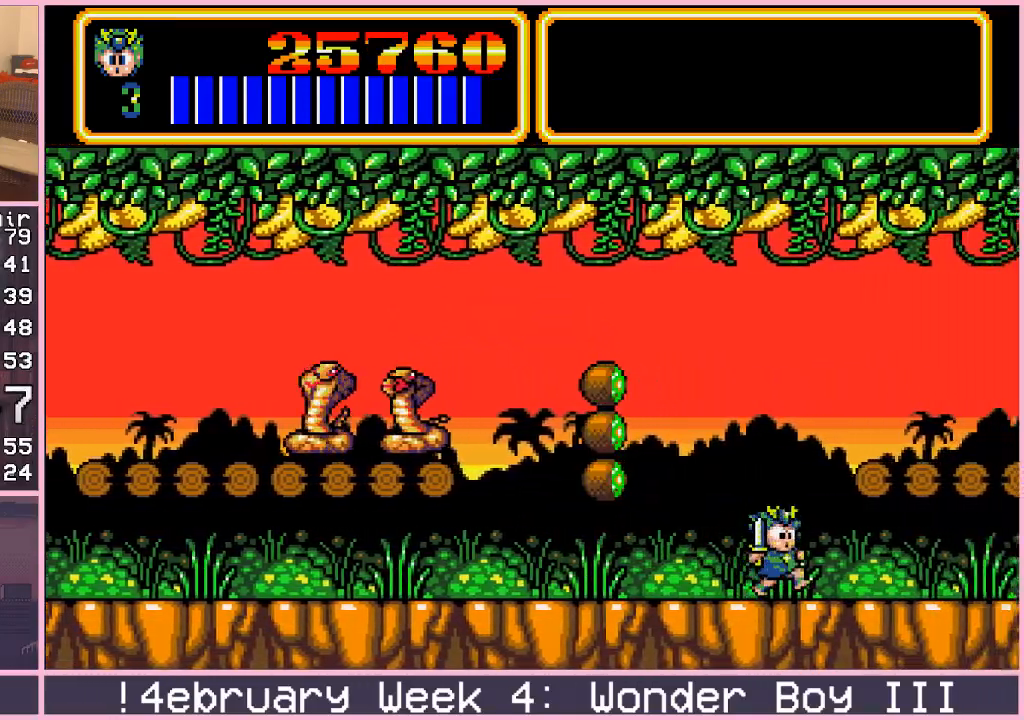
{"buttons": [], "left_stick": "right", "events": []}
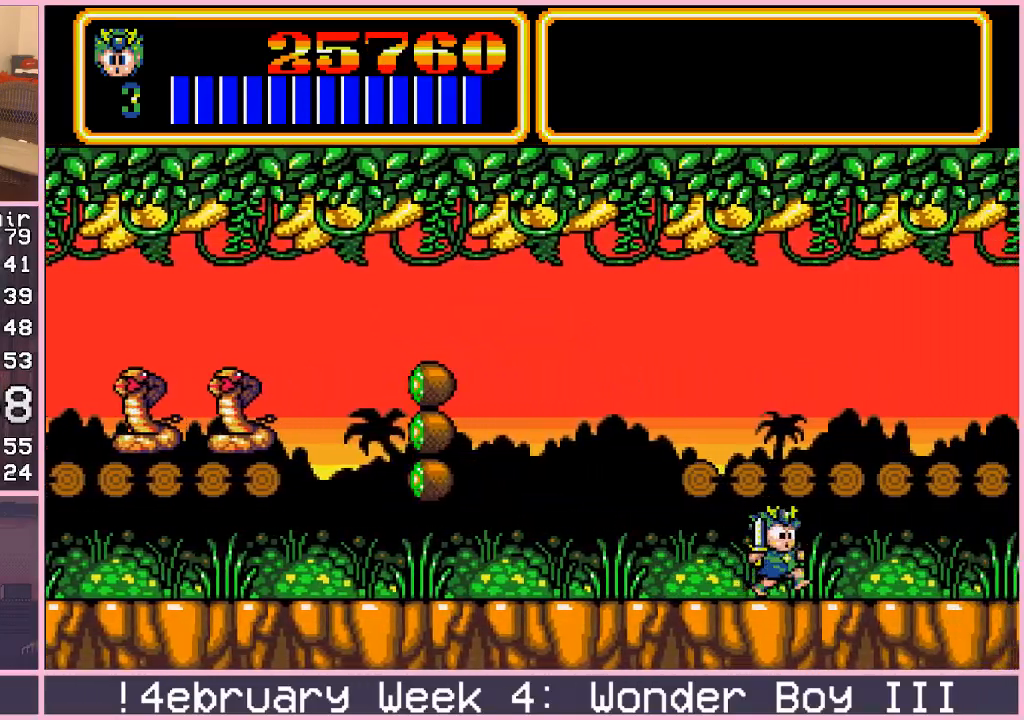
{"buttons": [], "left_stick": "right", "events": []}
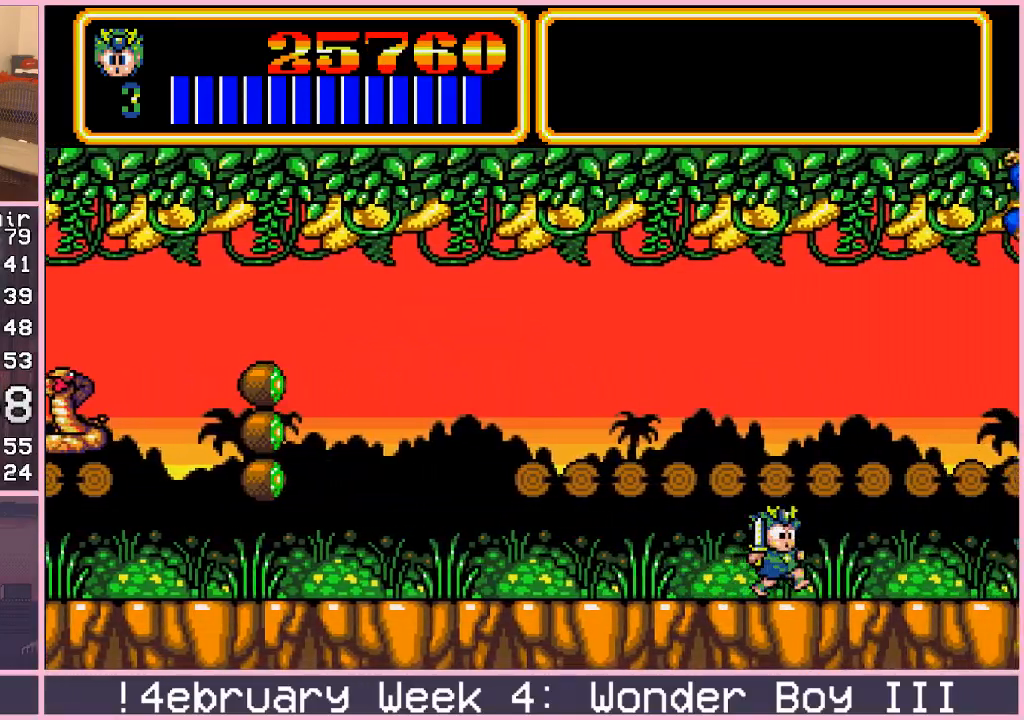
{"buttons": [], "left_stick": "right", "events": []}
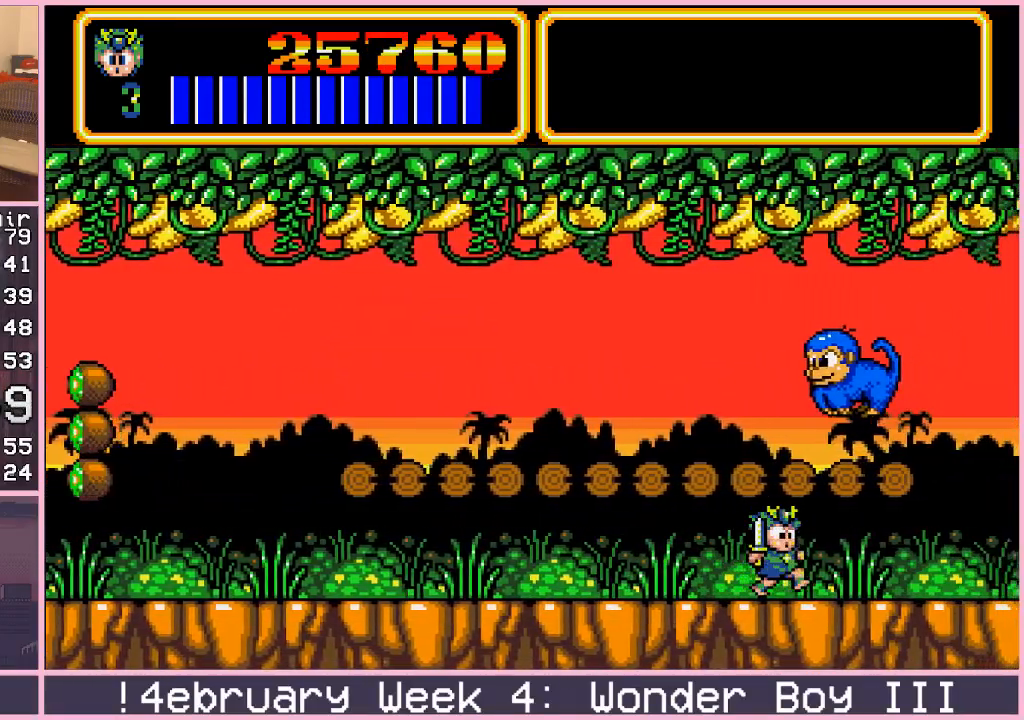
{"buttons": [], "left_stick": "right", "events": []}
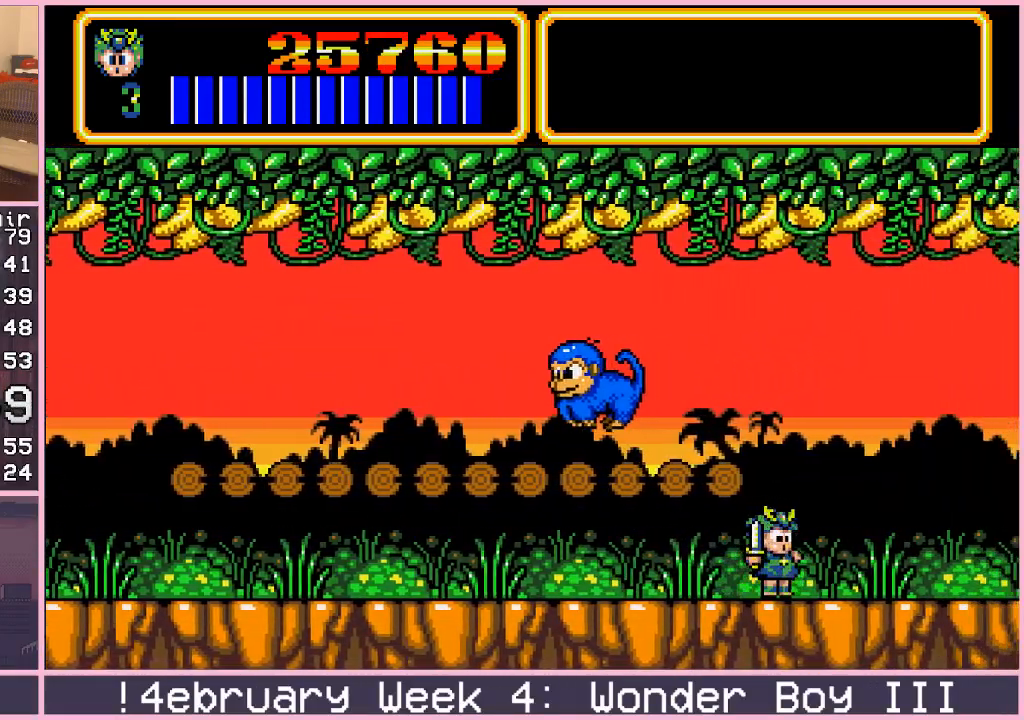
{"buttons": [], "left_stick": "right", "events": []}
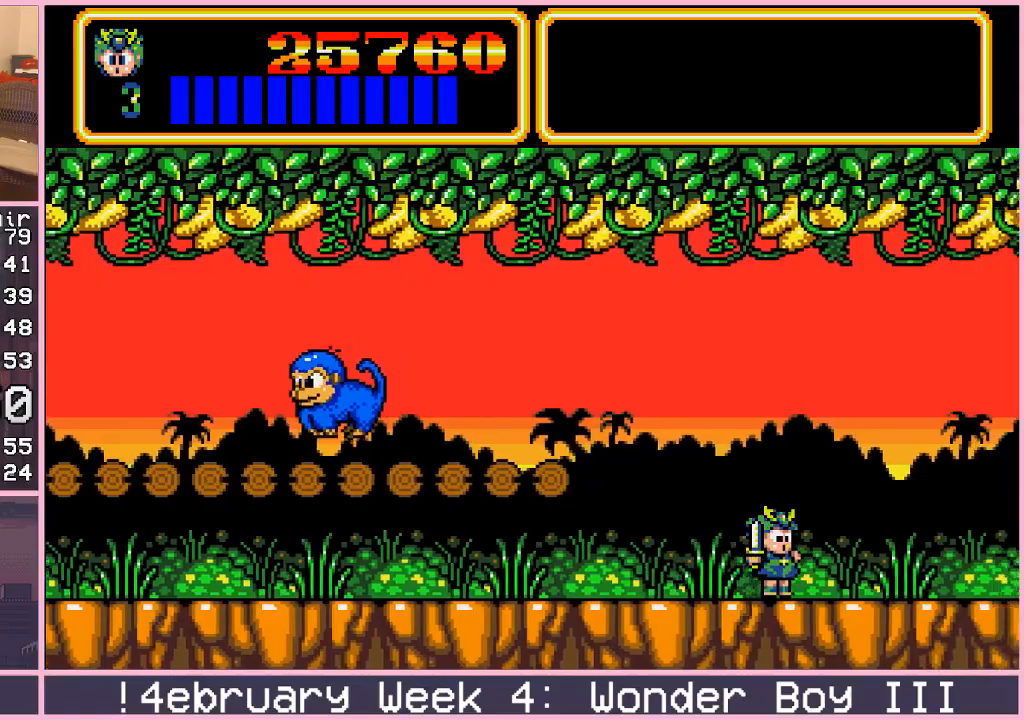
{"buttons": [], "left_stick": "right", "events": []}
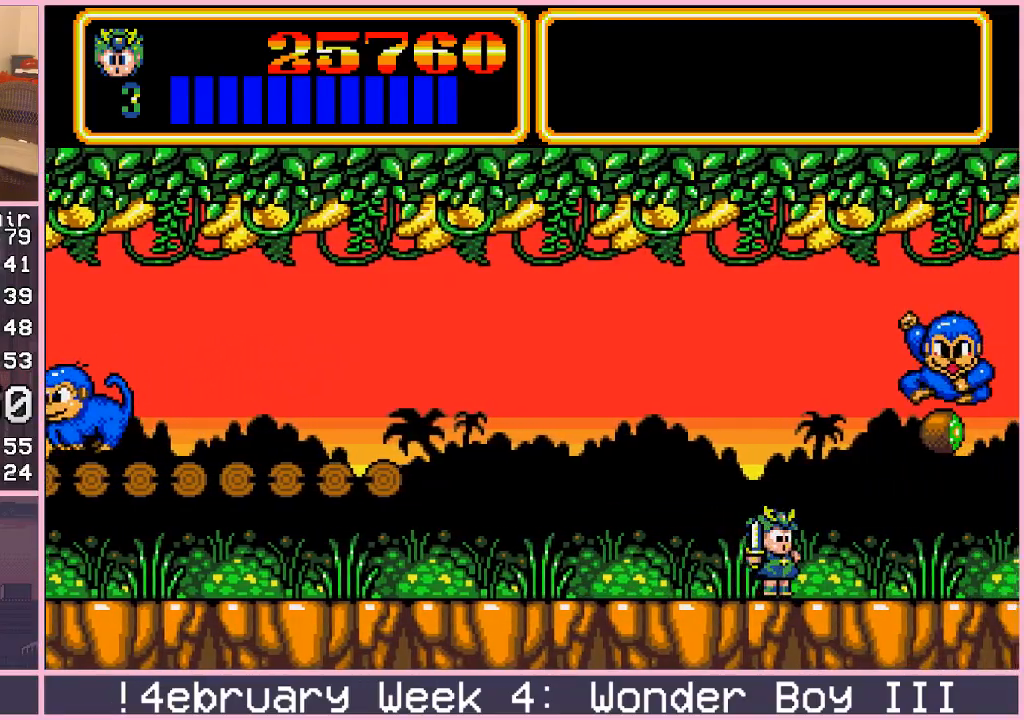
{"buttons": [], "left_stick": "right", "events": [[117, "CROSS", "down"], [150, "CROSS", "up"]]}
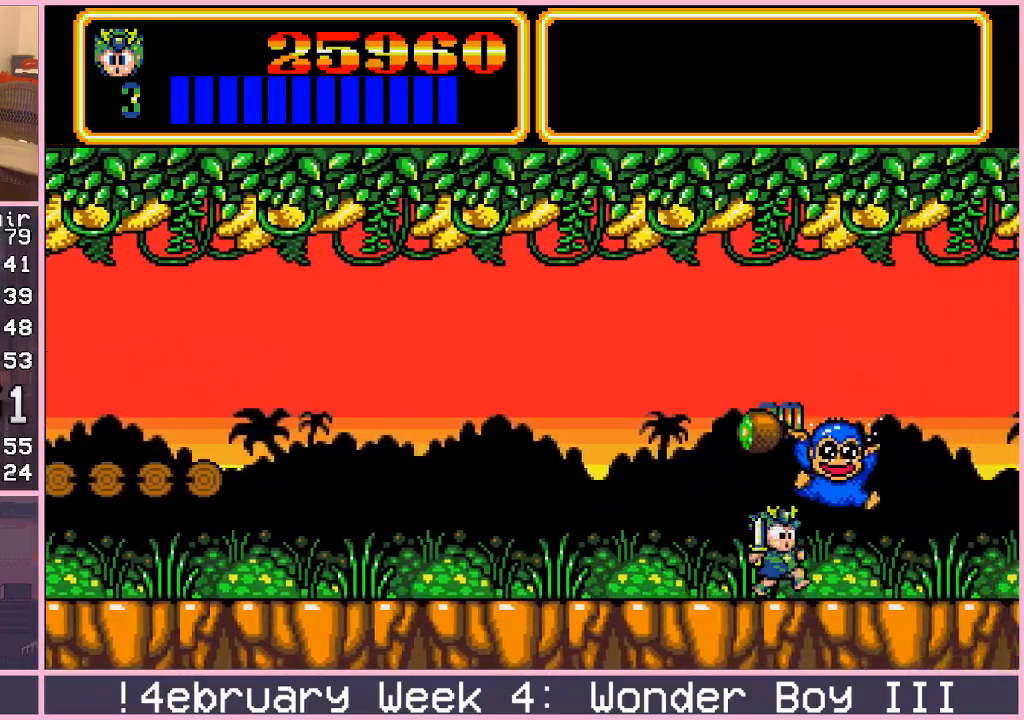
{"buttons": [], "left_stick": "right", "events": []}
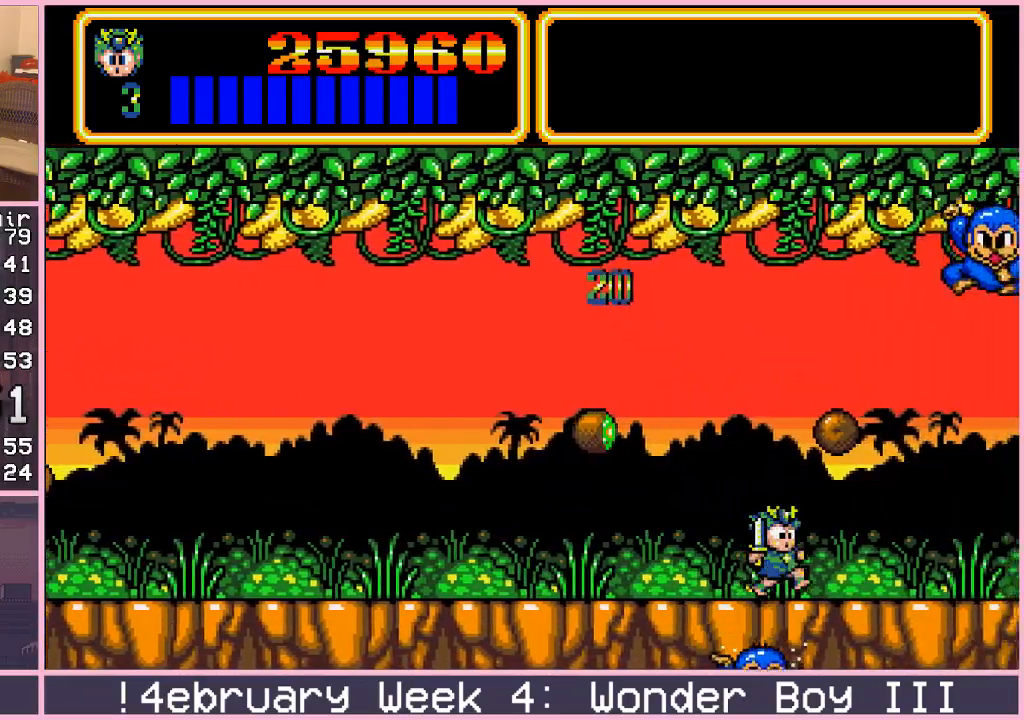
{"buttons": [], "left_stick": "right", "events": [[250, "CROSS", "down"], [300, "CROSS", "up"]]}
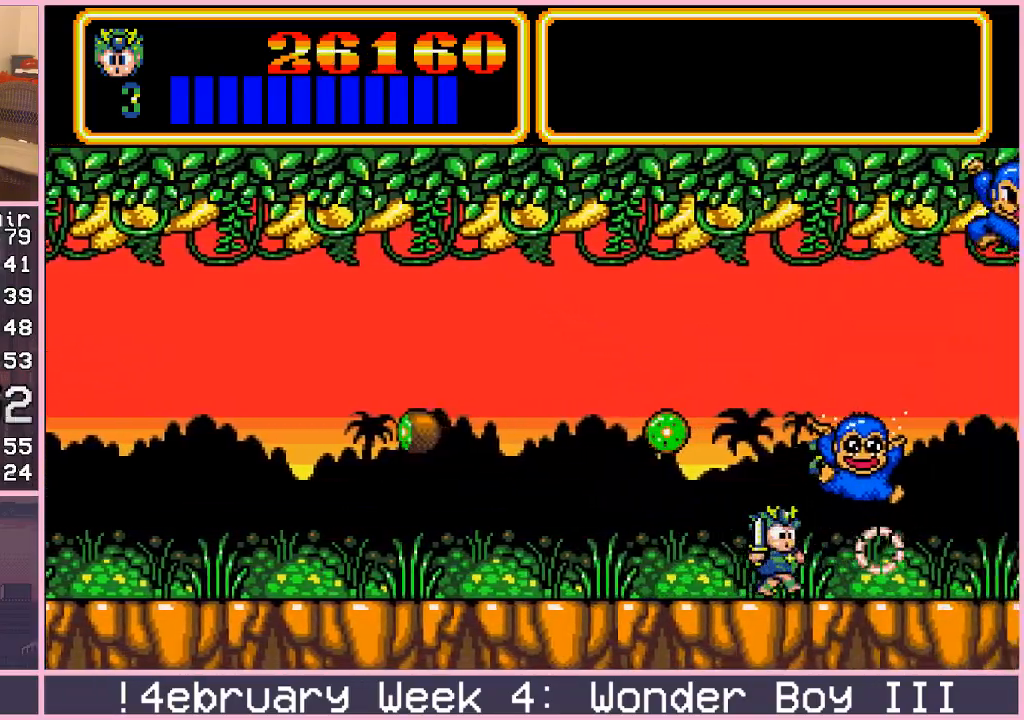
{"buttons": [], "left_stick": "right", "events": [[350, "CROSS", "down"], [400, "CROSS", "up"]]}
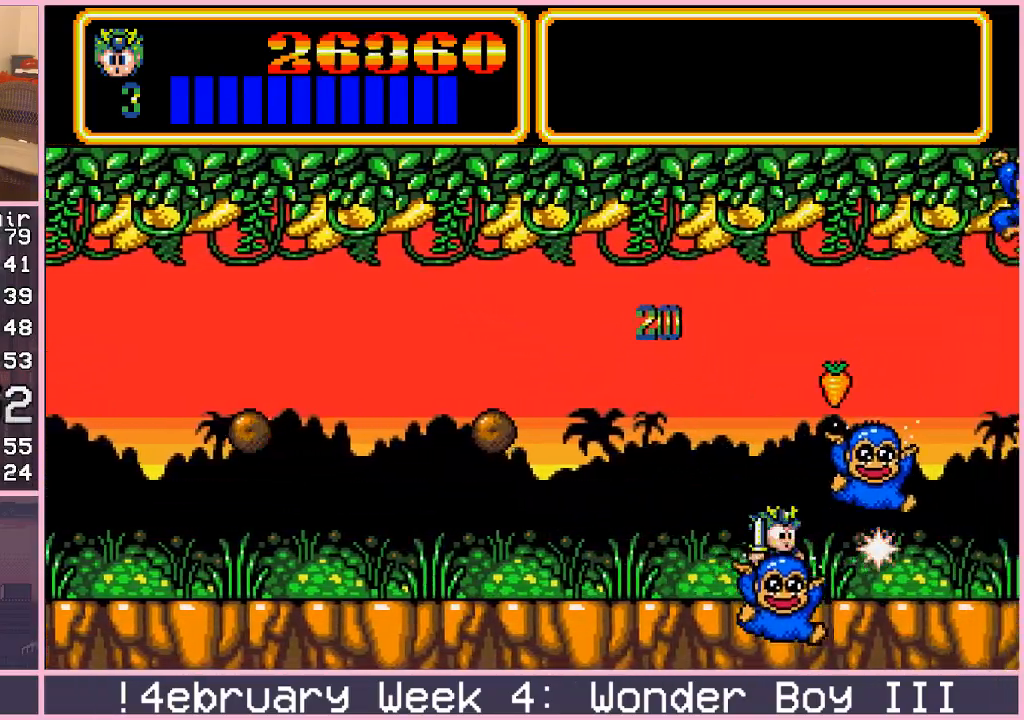
{"buttons": [], "left_stick": "right", "events": [[400, "CROSS", "down"], [433, "CROSS", "up"]]}
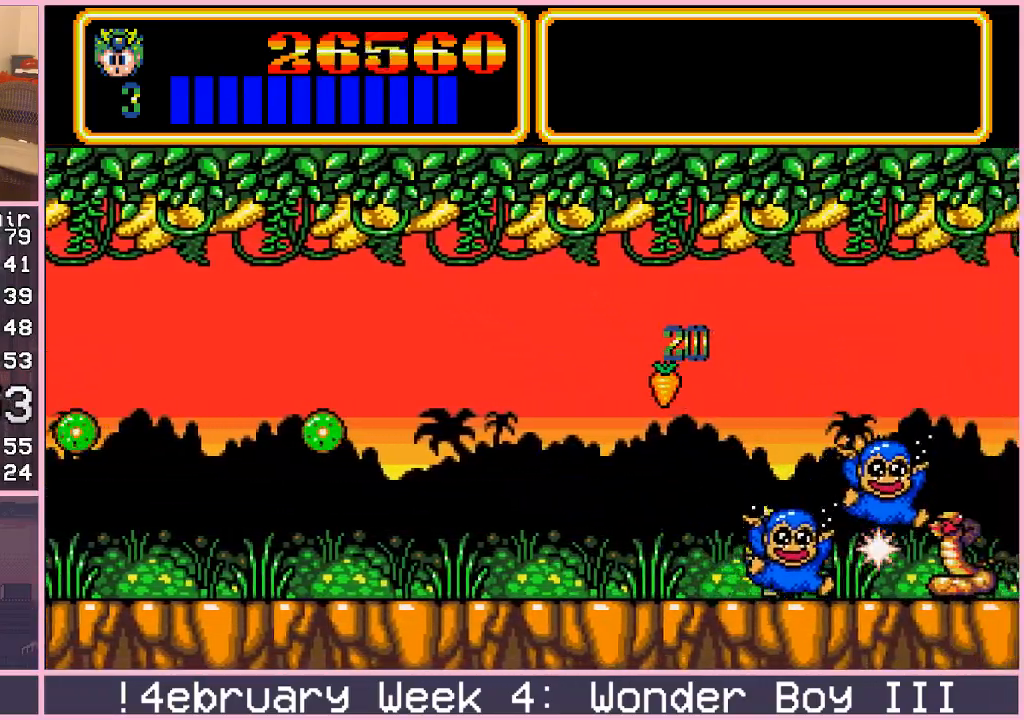
{"buttons": ["CROSS"], "left_stick": "right", "events": [[300, "CROSS", "down"], [350, "CROSS", "up"], [467, "CROSS", "down"]]}
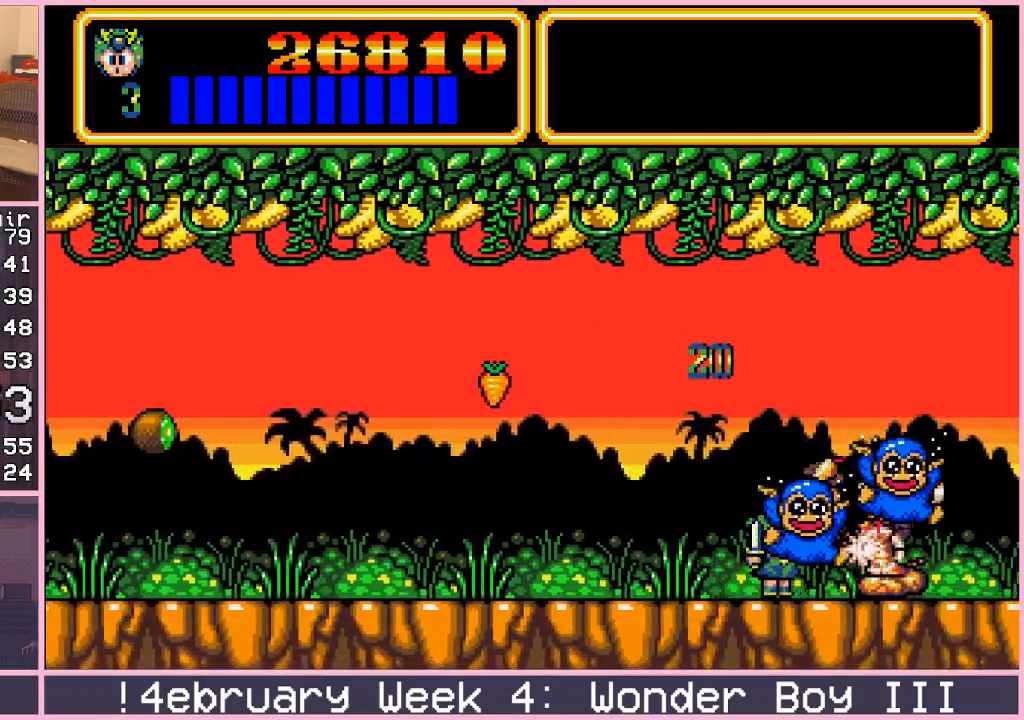
{"buttons": [], "left_stick": "right", "events": [[17, "CROSS", "up"], [100, "CROSS", "down"], [133, "CROSS", "up"]]}
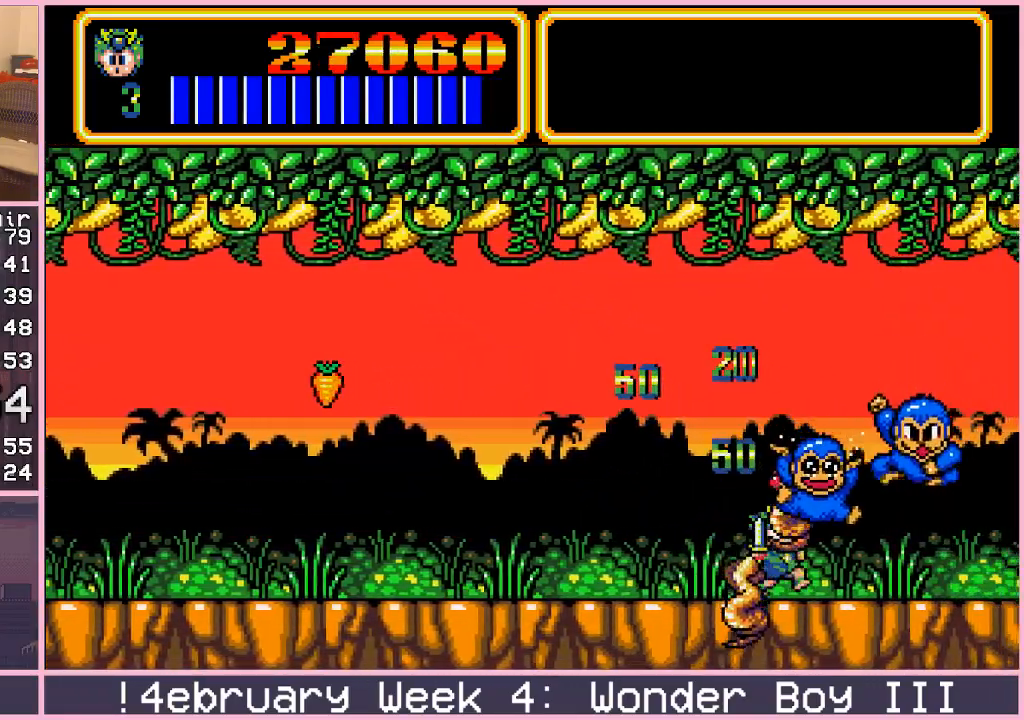
{"buttons": [], "left_stick": "right", "events": [[50, "CROSS", "down"], [100, "CROSS", "up"]]}